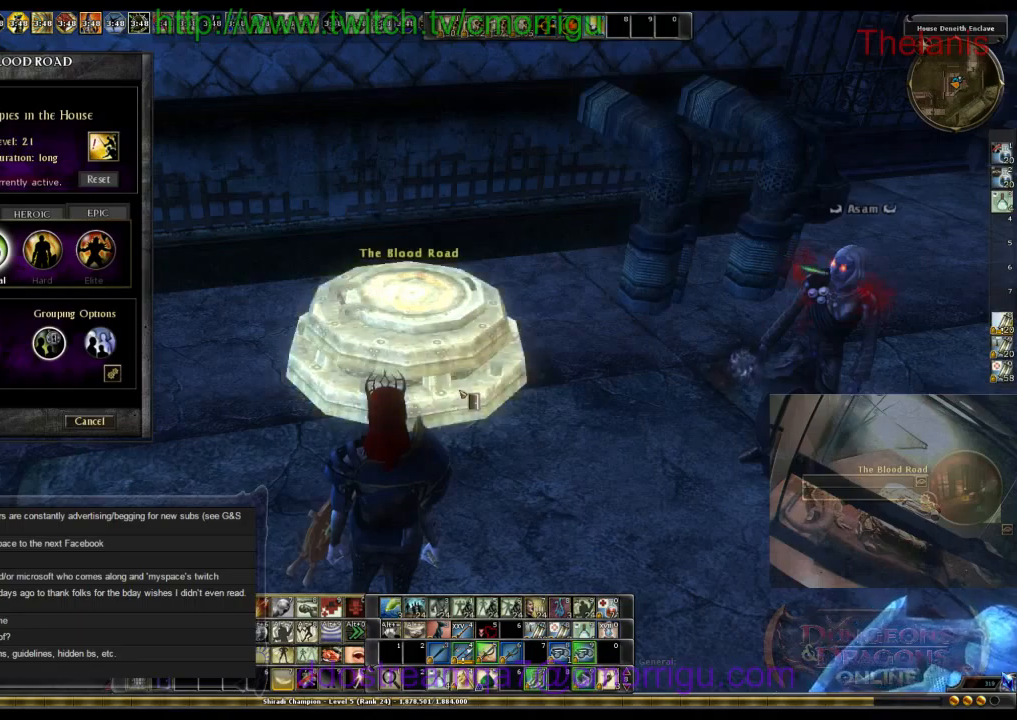
Gameplay with keyboard; each line is a JSON object with the keys held at the frame after it. "events" lists presses ("down") and releases ("up") of ".", "/", "0", "1", "2", "3", "4", "5", "6", "7", "8", "9", "a", "b", "backslash", "backspace", "c", "caps_lock", "comma", "ctrl_l", "ctrl_r", "d", "e", "equals", "escape", "f", "f1", "f10", "f11", "f12", "f2", "f3", "f4", "f5", "f6", "f7", "f8", "f9", "g", "h", "i", "j", "k", "l", "lbracket", "m", "minus", "n", "o", "p", "q", "quote", "r", "rbracket", "return", "s", "semicolon", "shift_l", "shift_r", "space", "t", "tab", "tilde", "u", "v", "w", "x", "y" and "z" between this image and that frame as [ms after this image, input, new state], when the widget could be followed in between. No other keys are recorded. Mouse input is not recorded.
{"keys": ["d"], "events": [[400, "d", "down"]]}
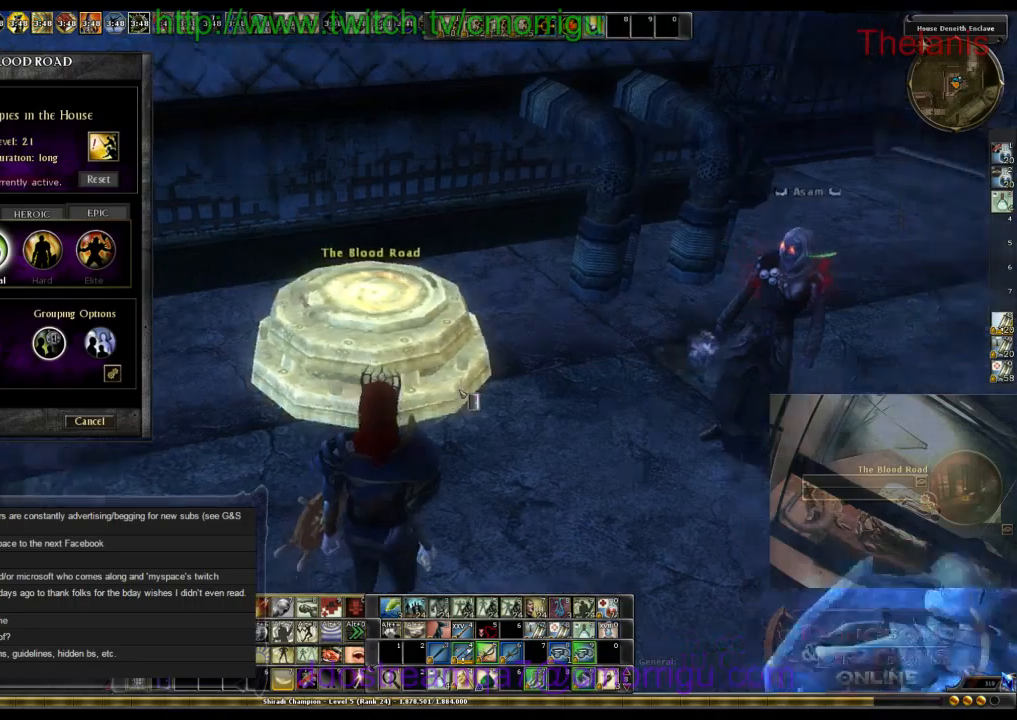
{"keys": ["d"], "events": []}
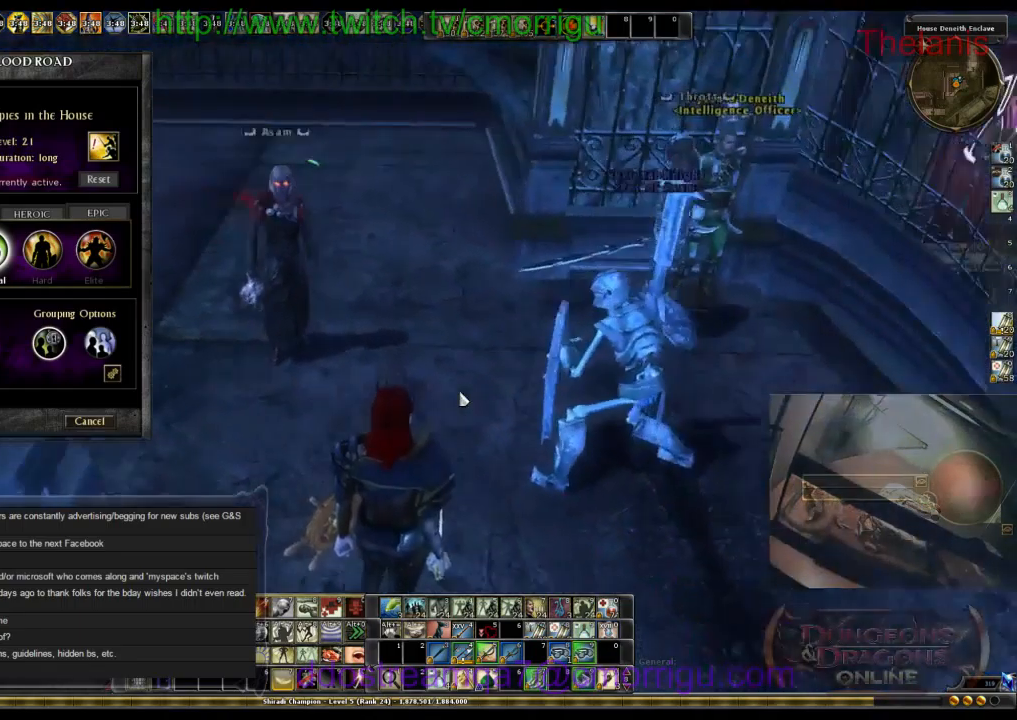
{"keys": [], "events": [[133, "d", "up"]]}
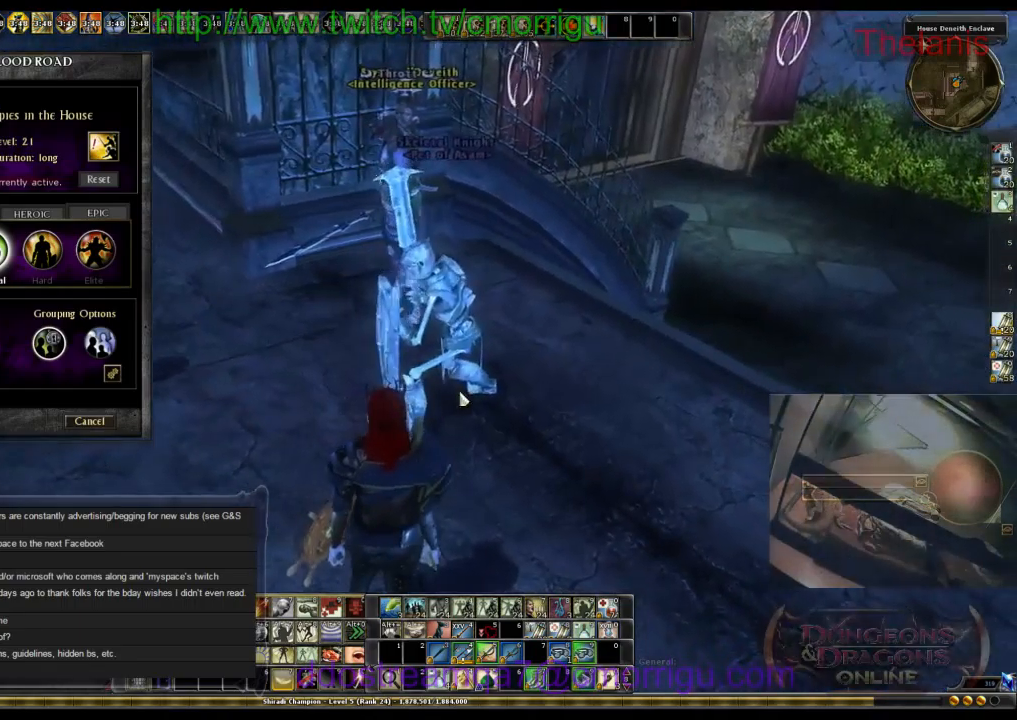
{"keys": ["a"], "events": [[300, "a", "down"]]}
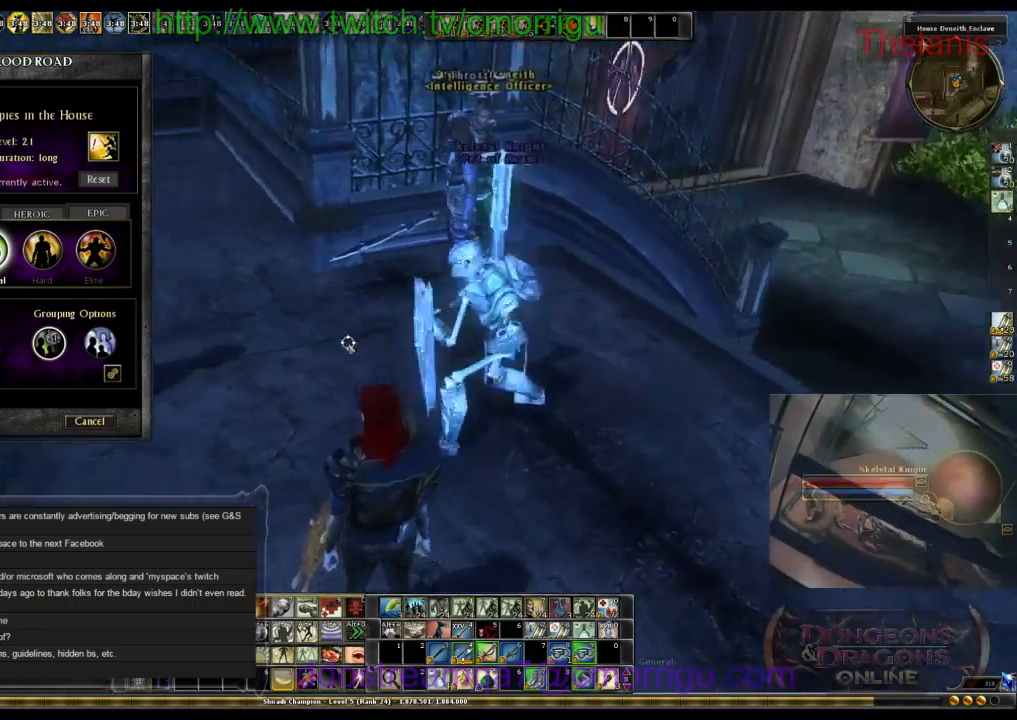
{"keys": ["a"]}
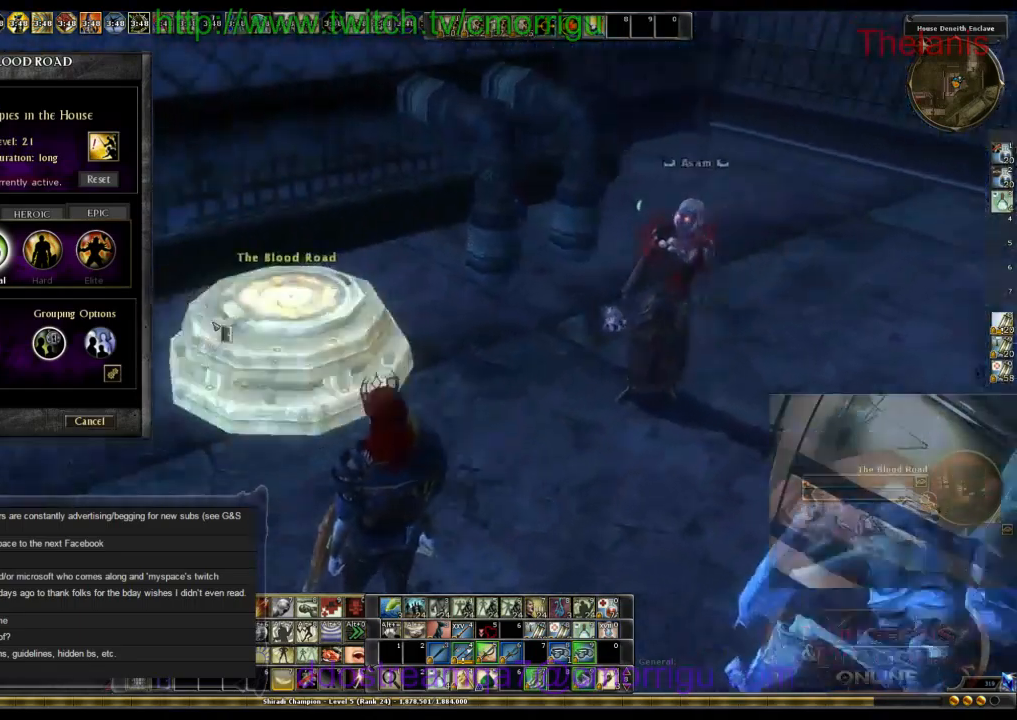
{"keys": [], "events": [[66, "a", "up"]]}
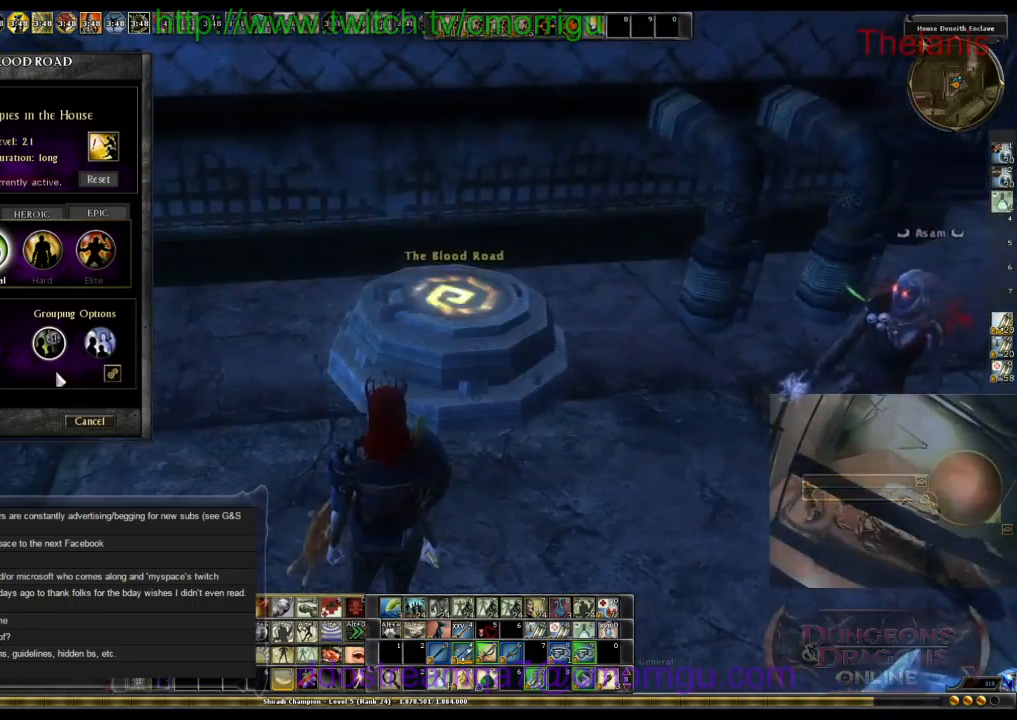
{"keys": [], "events": []}
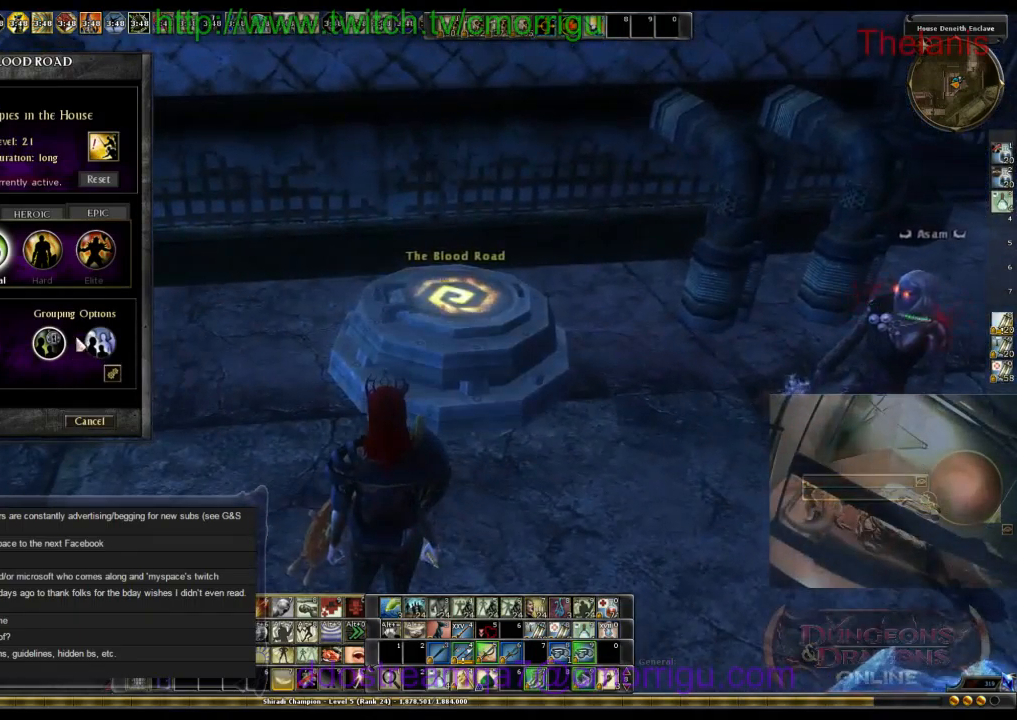
{"keys": ["d"], "events": [[233, "d", "down"]]}
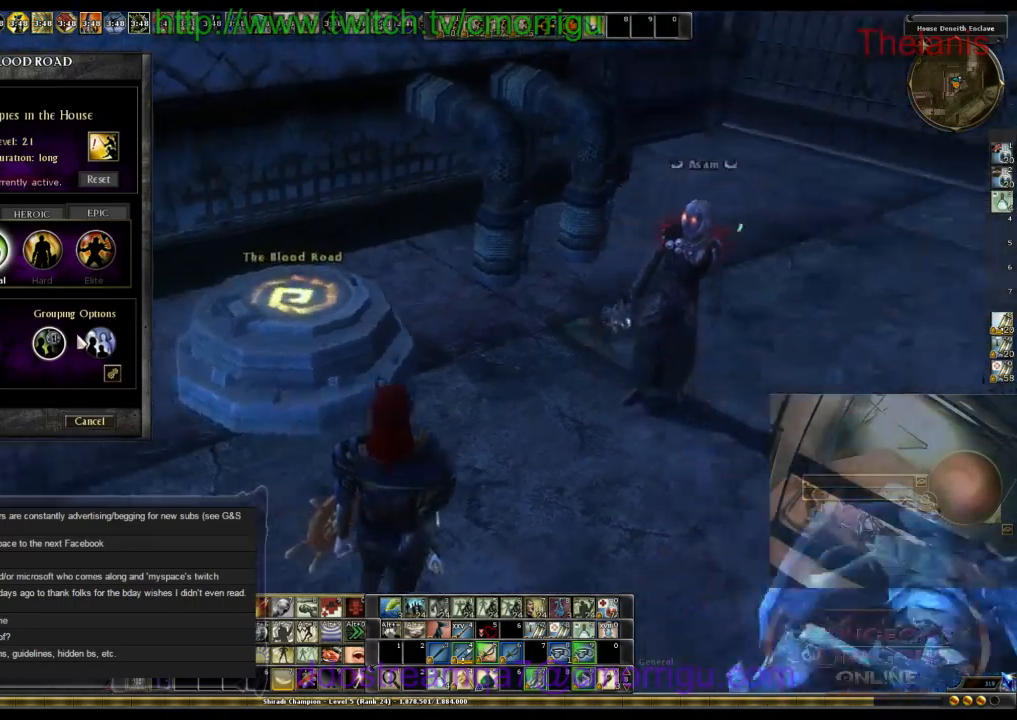
{"keys": [], "events": [[100, "d", "up"]]}
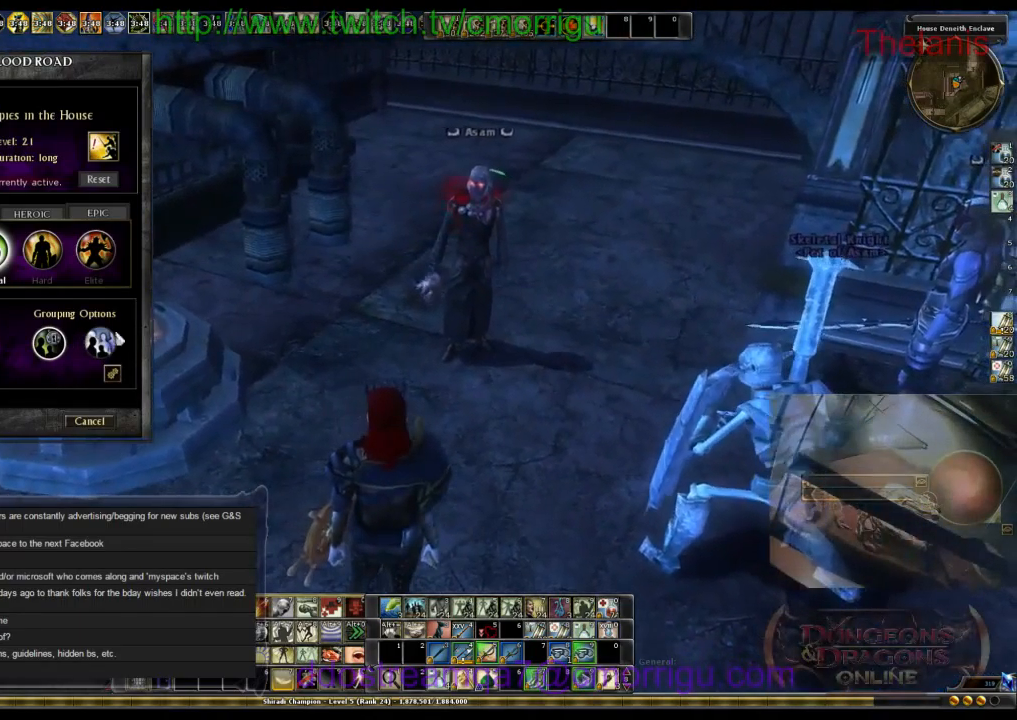
{"keys": ["o"], "events": [[433, "o", "down"]]}
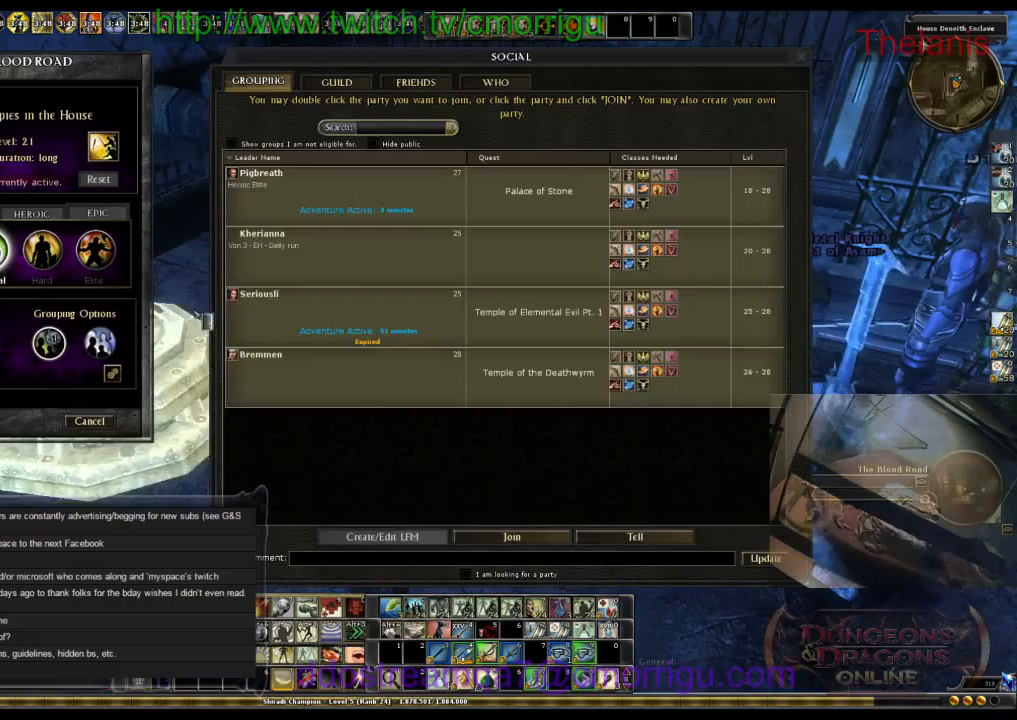
{"keys": [], "events": [[100, "o", "up"]]}
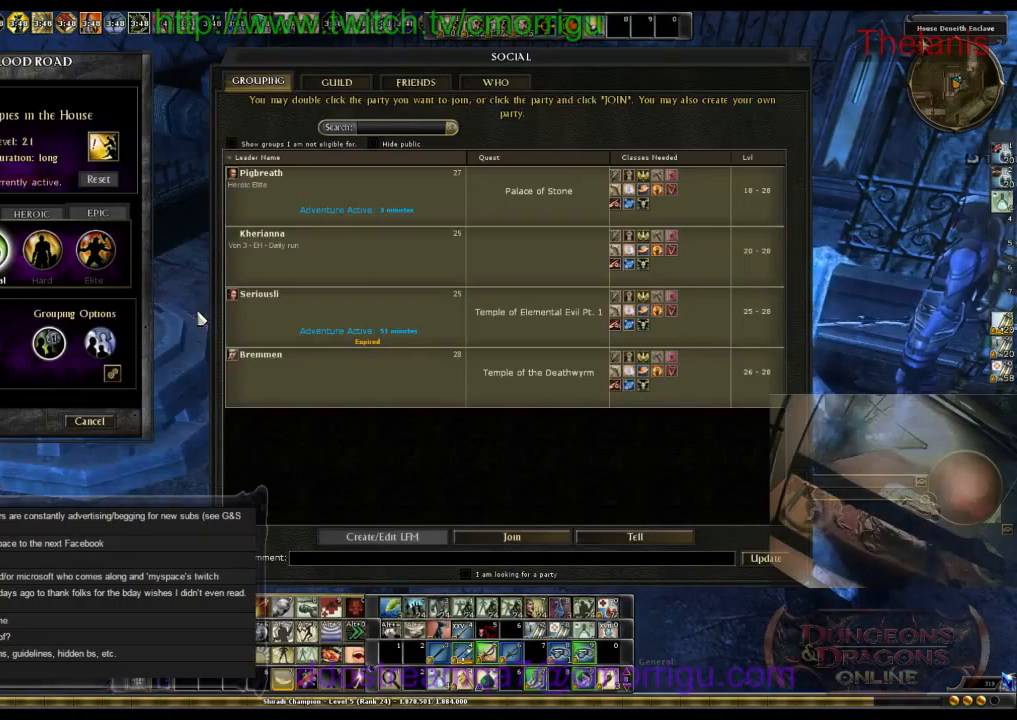
{"keys": [], "events": []}
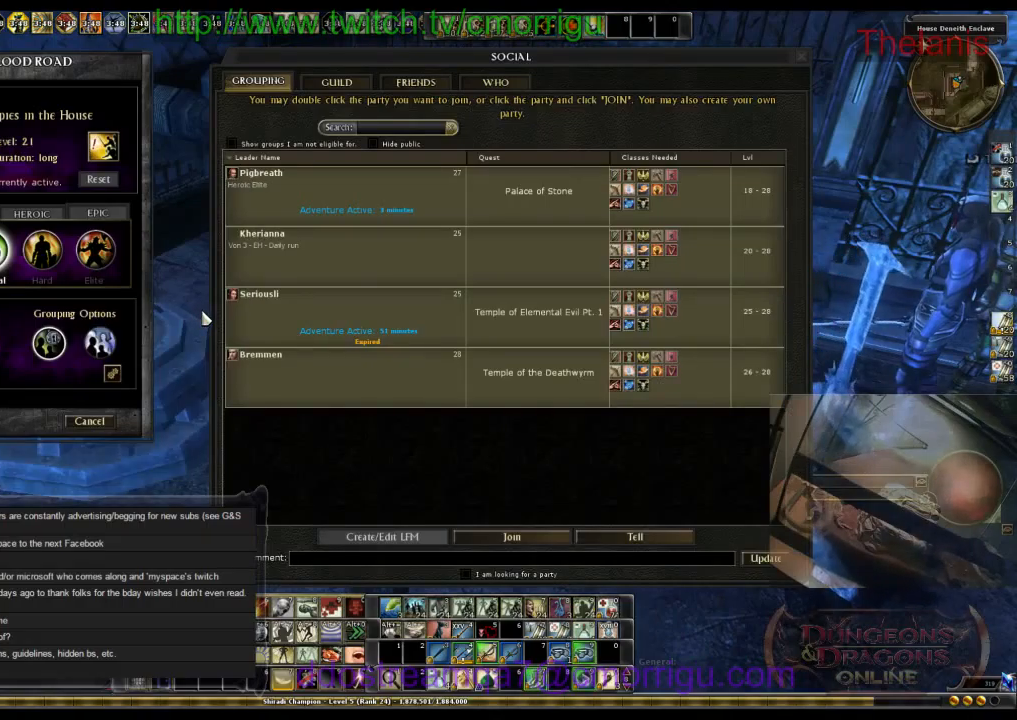
{"keys": [], "events": []}
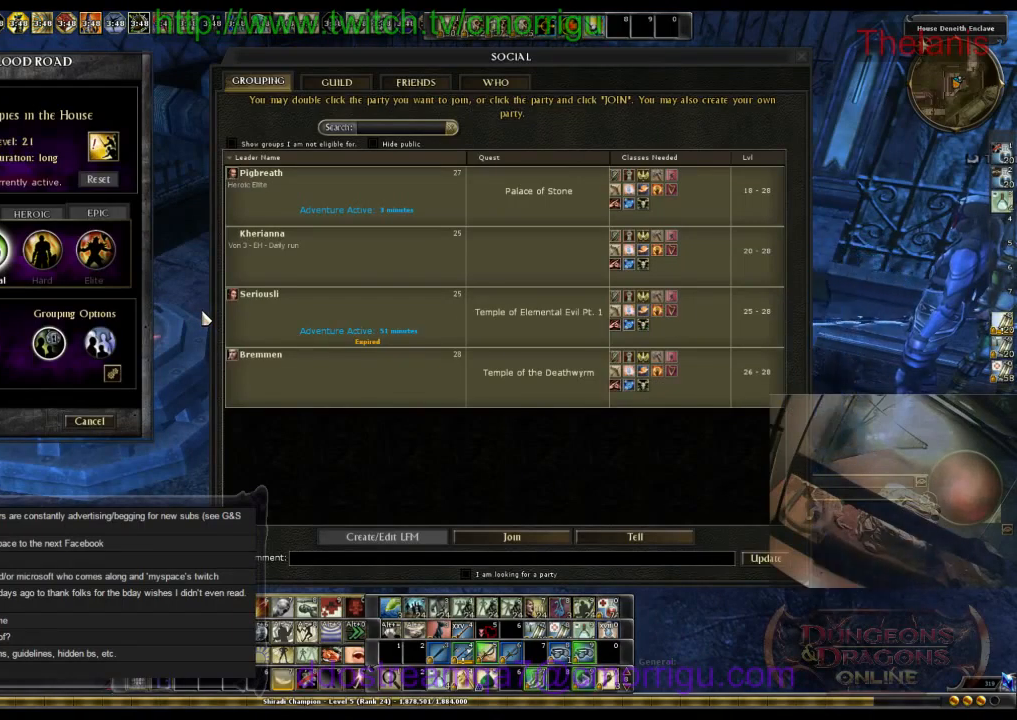
{"keys": ["o"], "events": [[400, "o", "down"]]}
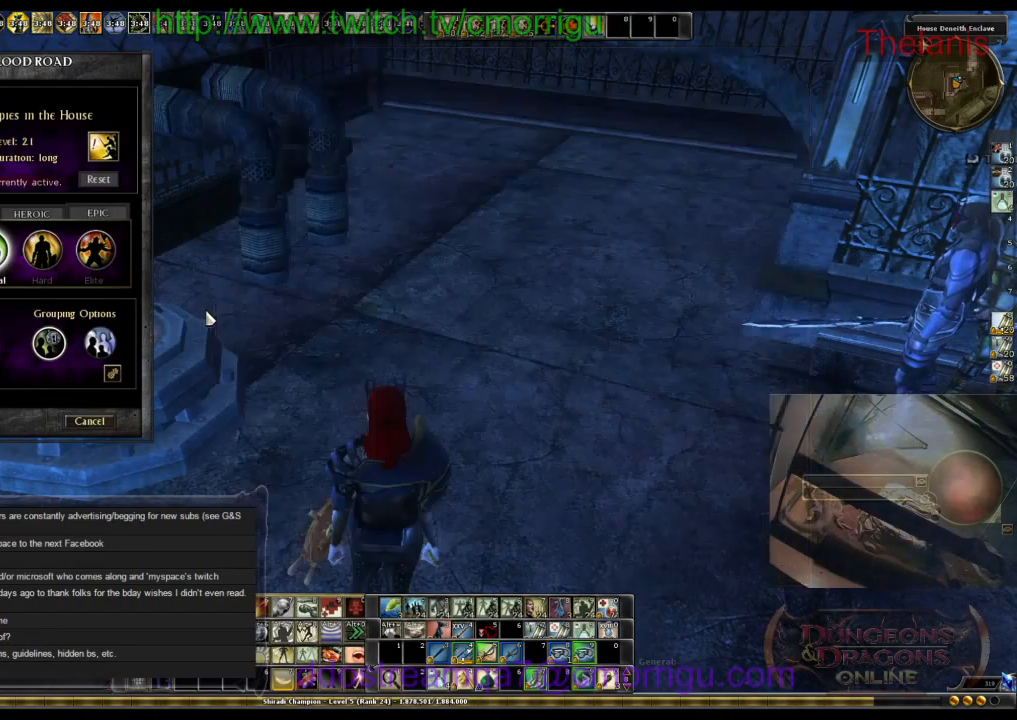
{"keys": [], "events": [[33, "o", "up"]]}
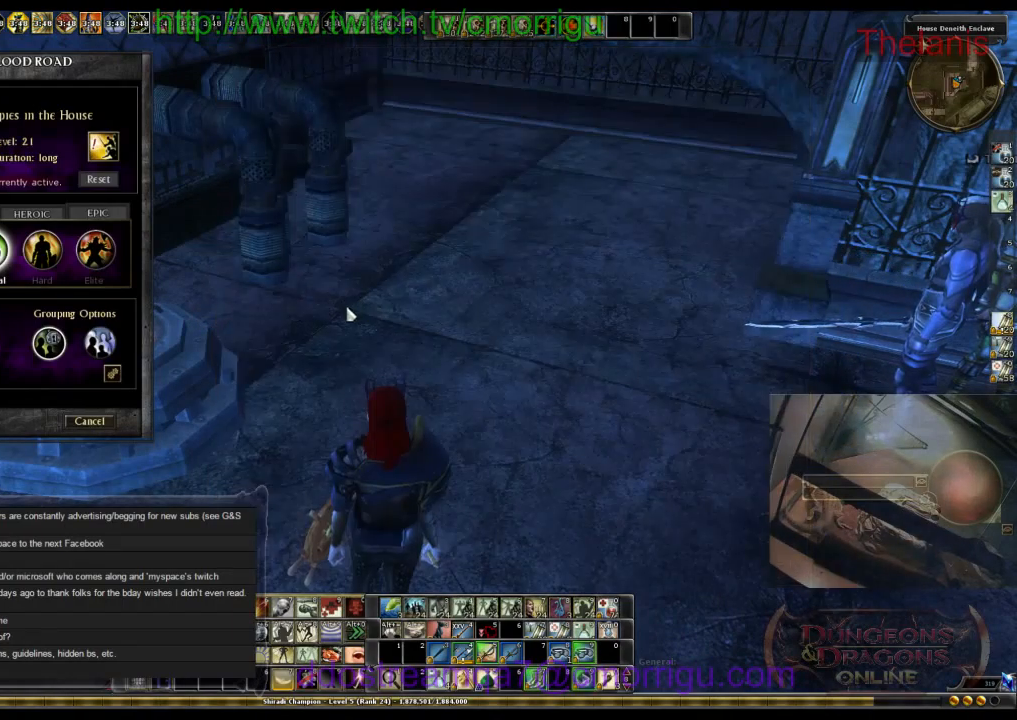
{"keys": [], "events": [[167, "a", "down"], [433, "a", "up"]]}